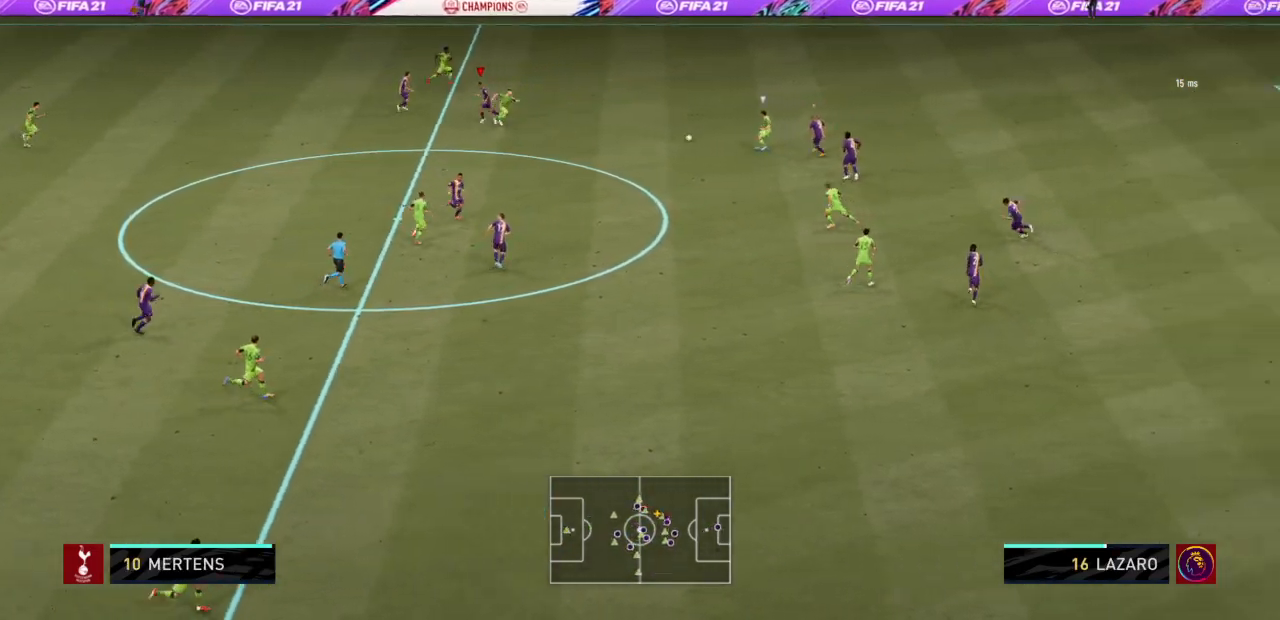
Gameplay with a controller (PlayStation layout); each line is a JSON object with the inputs held at the frame after it. "events" lists button and stick changes between this image and that frame as [ms after this image, input, new state], when the widget could be followed in between. Not read: L3 R3.
{"buttons": ["L2", "R2"], "left_stick": "up-left", "right_stick": "center", "events": [[133, "L1", "up"], [167, "left_stick", "up-left"], [200, "L2", "down"]]}
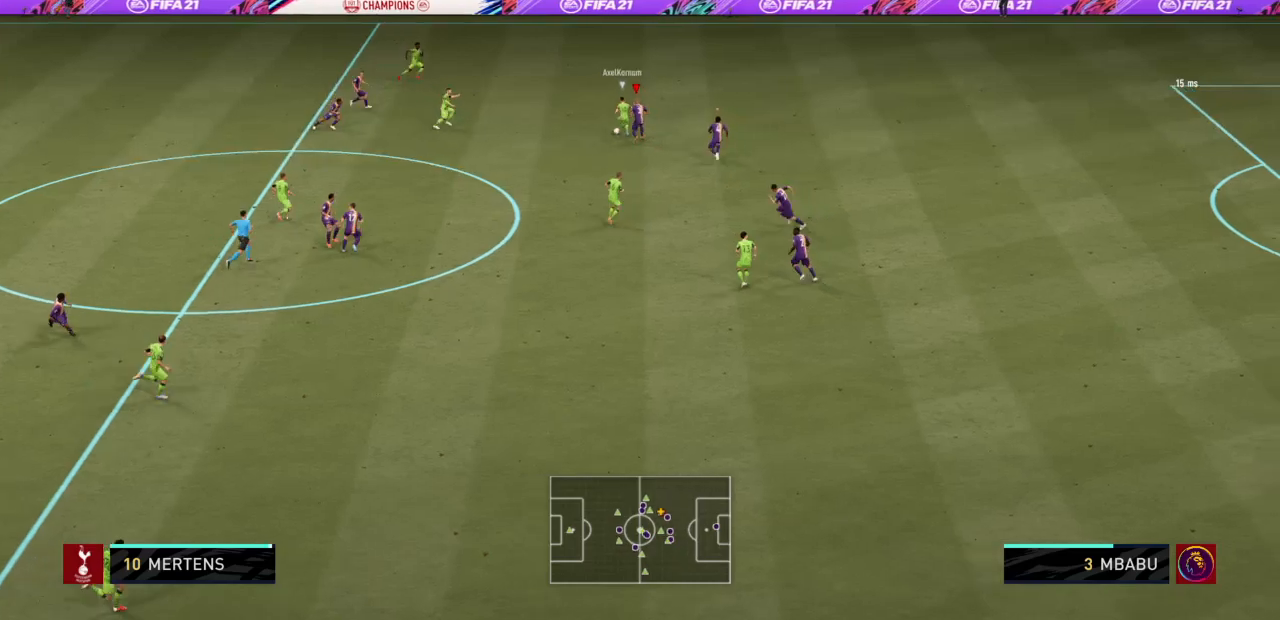
{"buttons": ["L2", "R2"], "left_stick": "up-left", "right_stick": "center", "events": [[167, "CIRCLE", "down"], [267, "left_stick", "up"], [334, "CIRCLE", "up"], [434, "left_stick", "up-left"]]}
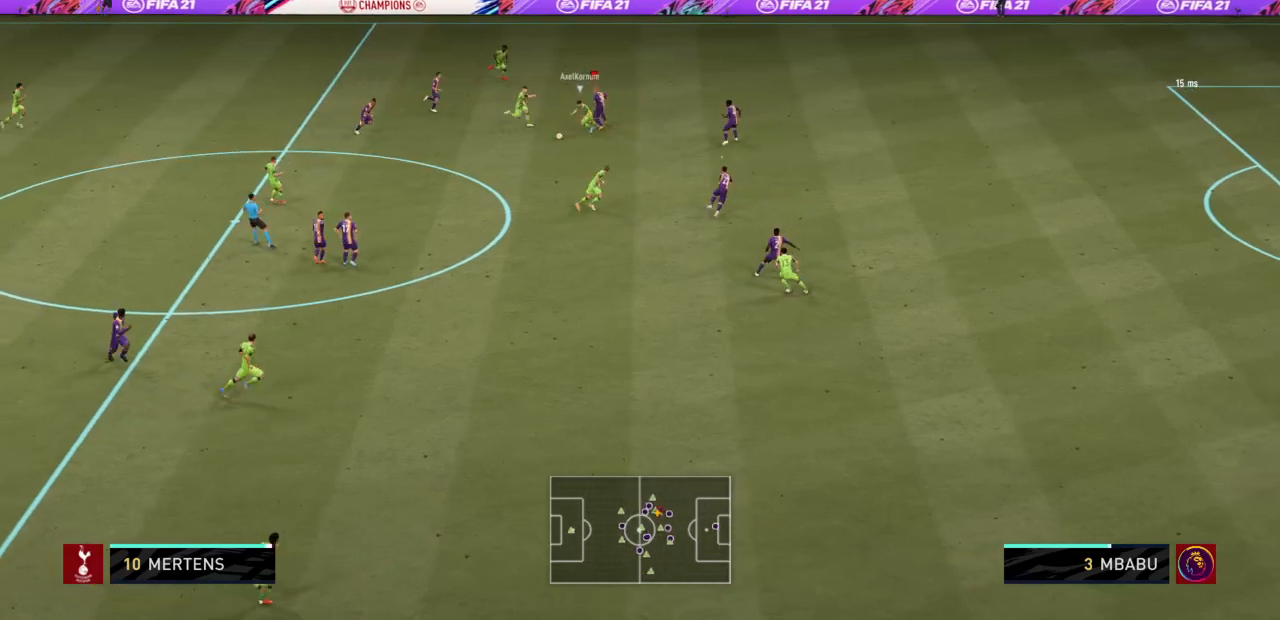
{"buttons": ["L2", "R2"], "left_stick": "down", "right_stick": "center", "events": [[100, "left_stick", "left"], [234, "left_stick", "down-left"], [500, "left_stick", "down"]]}
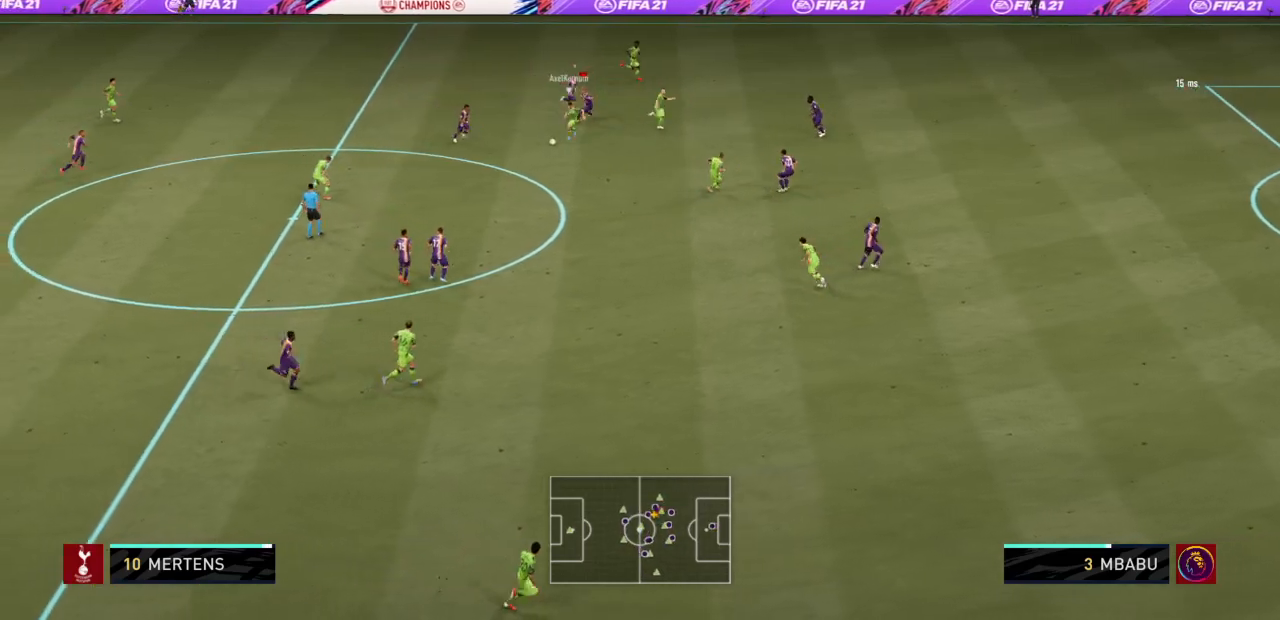
{"buttons": ["L2", "R2"], "left_stick": "down-right", "right_stick": "center", "events": [[67, "R1", "down"], [134, "left_stick", "down-right"], [368, "R1", "up"]]}
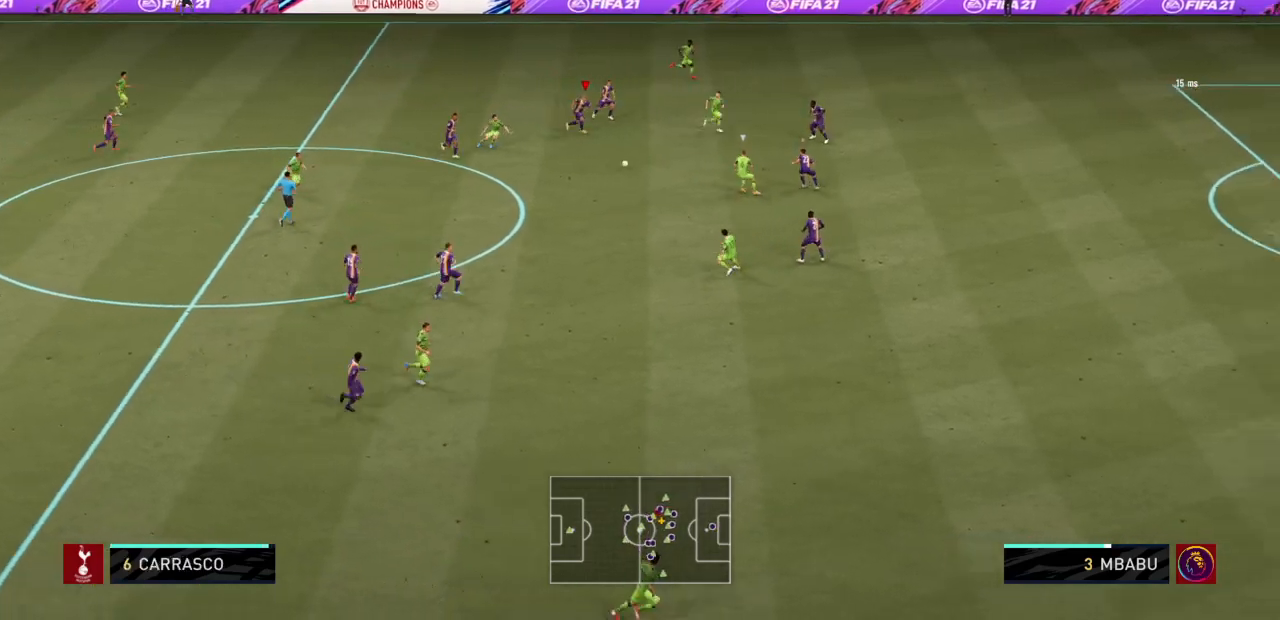
{"buttons": ["L2", "R2"], "left_stick": "down-left", "right_stick": "center", "events": [[33, "R1", "down"], [100, "L2", "up"], [133, "R1", "up"], [133, "left_stick", "down-left"], [167, "L1", "down"], [267, "L1", "up"], [300, "L2", "down"]]}
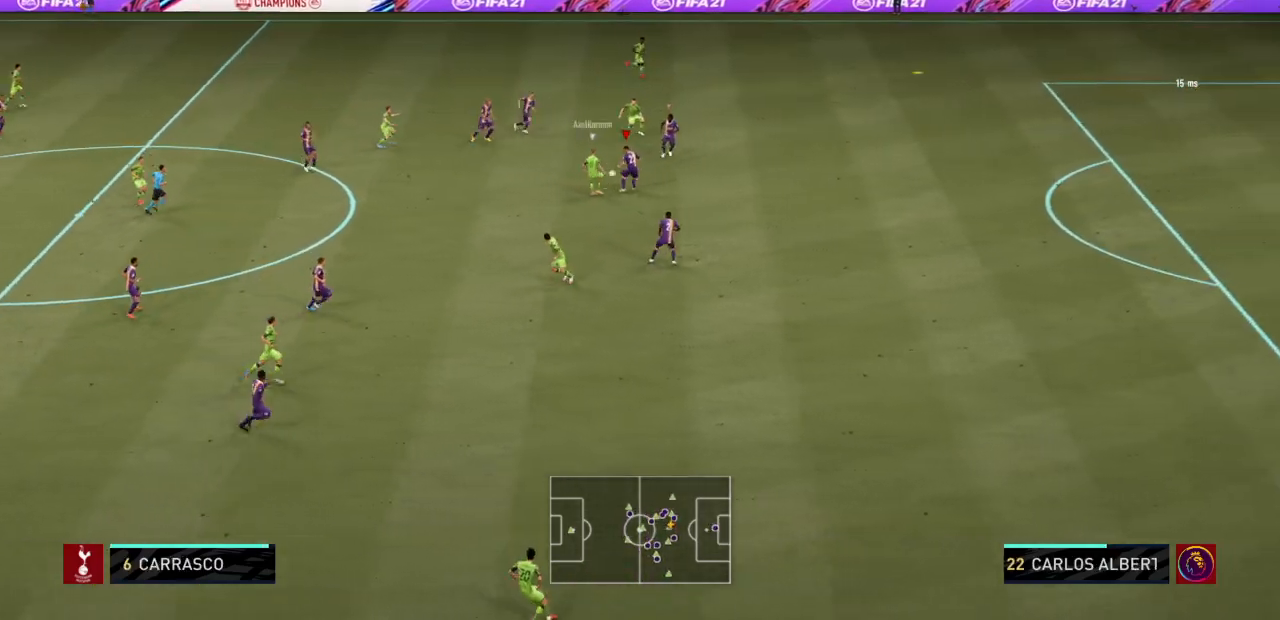
{"buttons": ["R2"], "left_stick": "down", "right_stick": "center"}
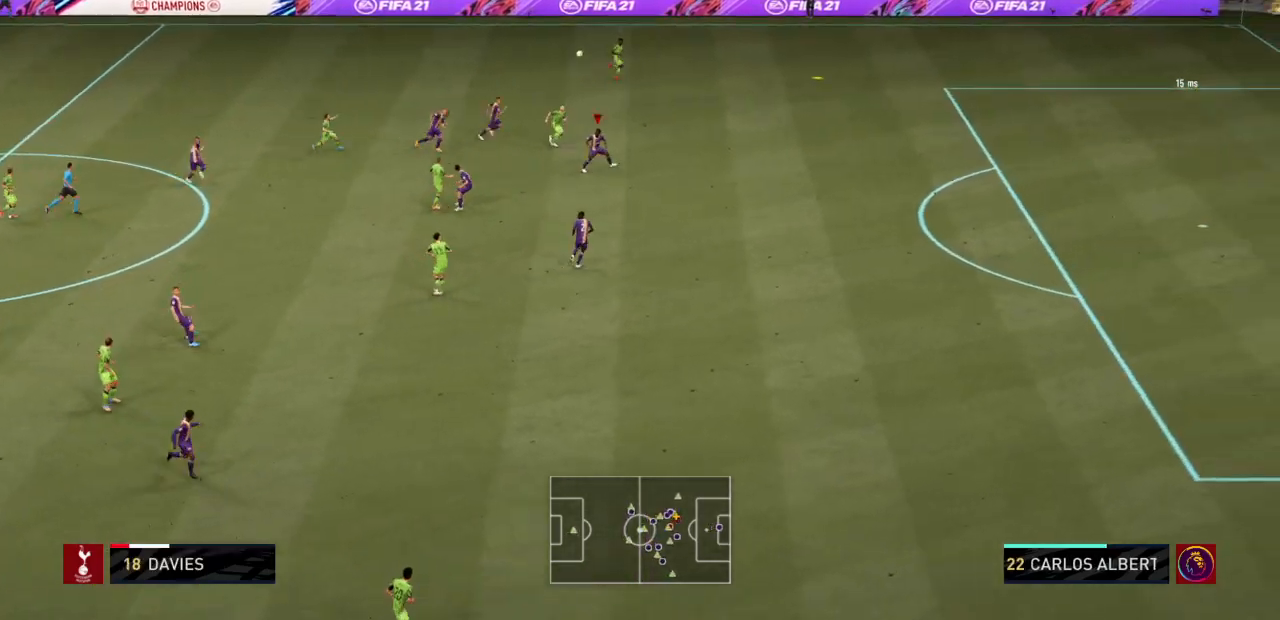
{"buttons": ["R2"], "left_stick": "right", "right_stick": "center", "events": [[67, "L1", "down"], [100, "left_stick", "right"], [167, "L1", "up"]]}
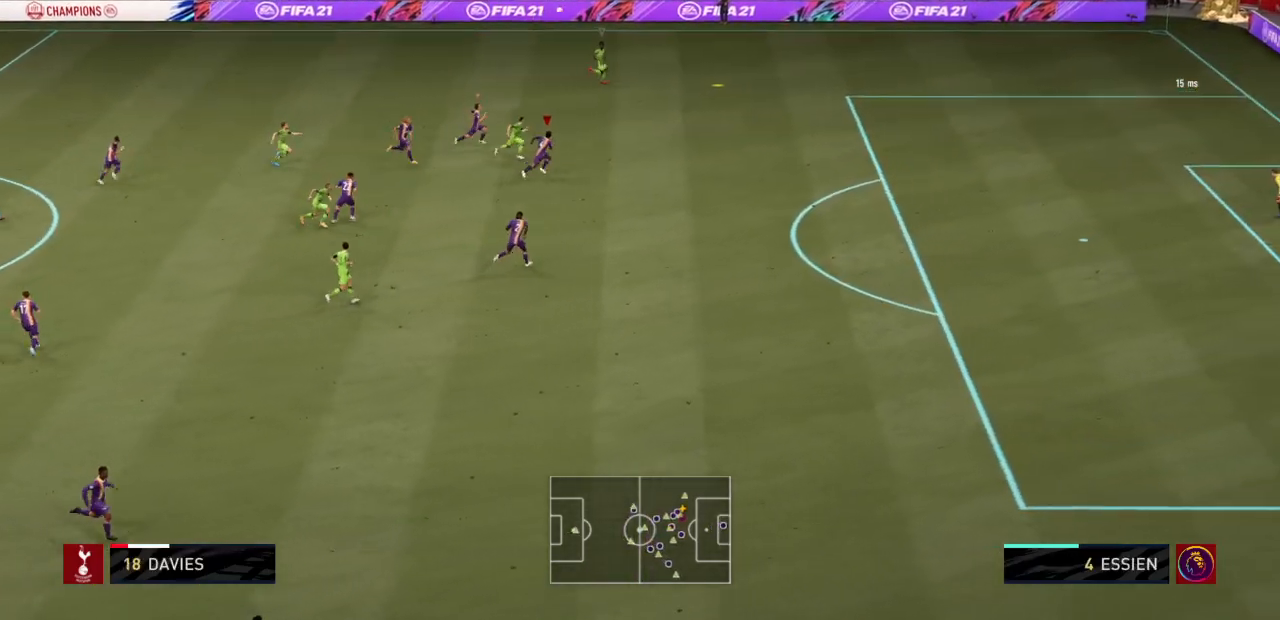
{"buttons": ["R2"], "left_stick": "right", "right_stick": "center", "events": []}
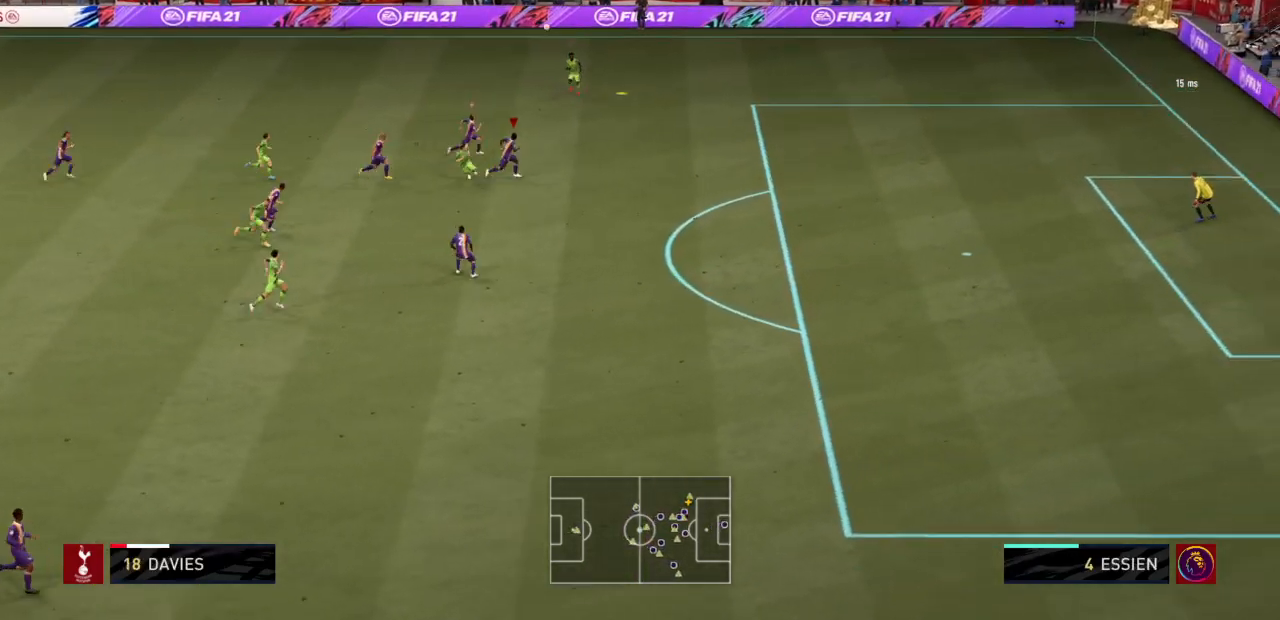
{"buttons": ["R2"], "left_stick": "right", "right_stick": "center", "events": [[67, "L1", "down"], [200, "L1", "up"]]}
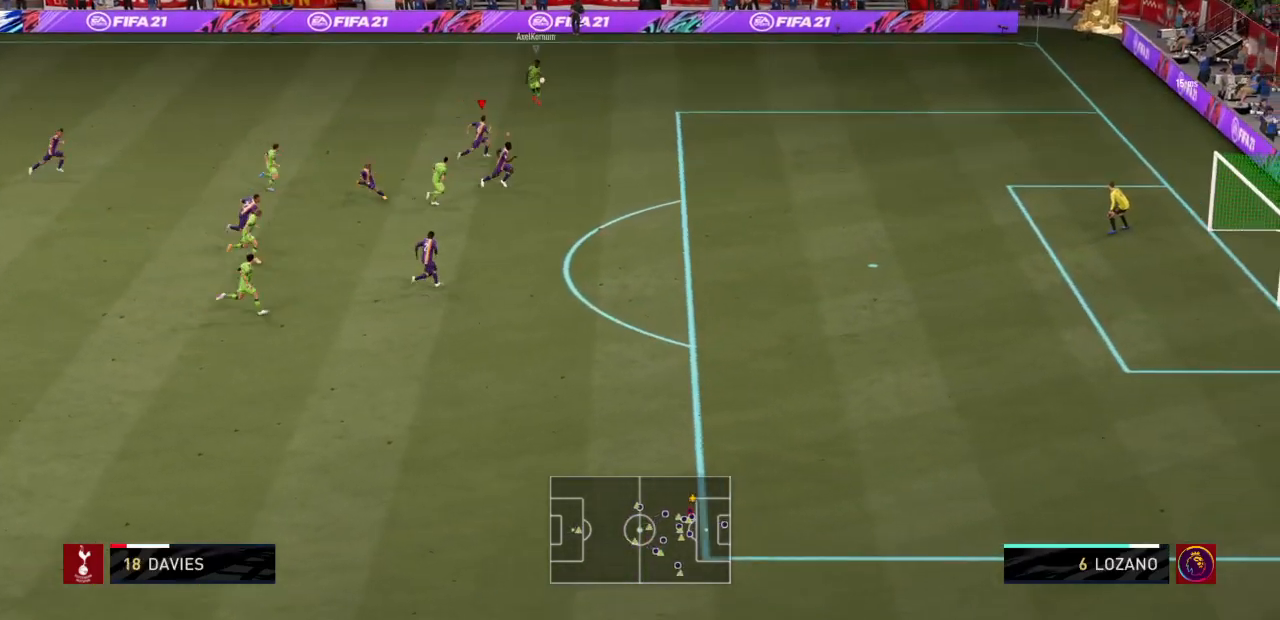
{"buttons": ["R2"], "left_stick": "right", "right_stick": "center", "events": []}
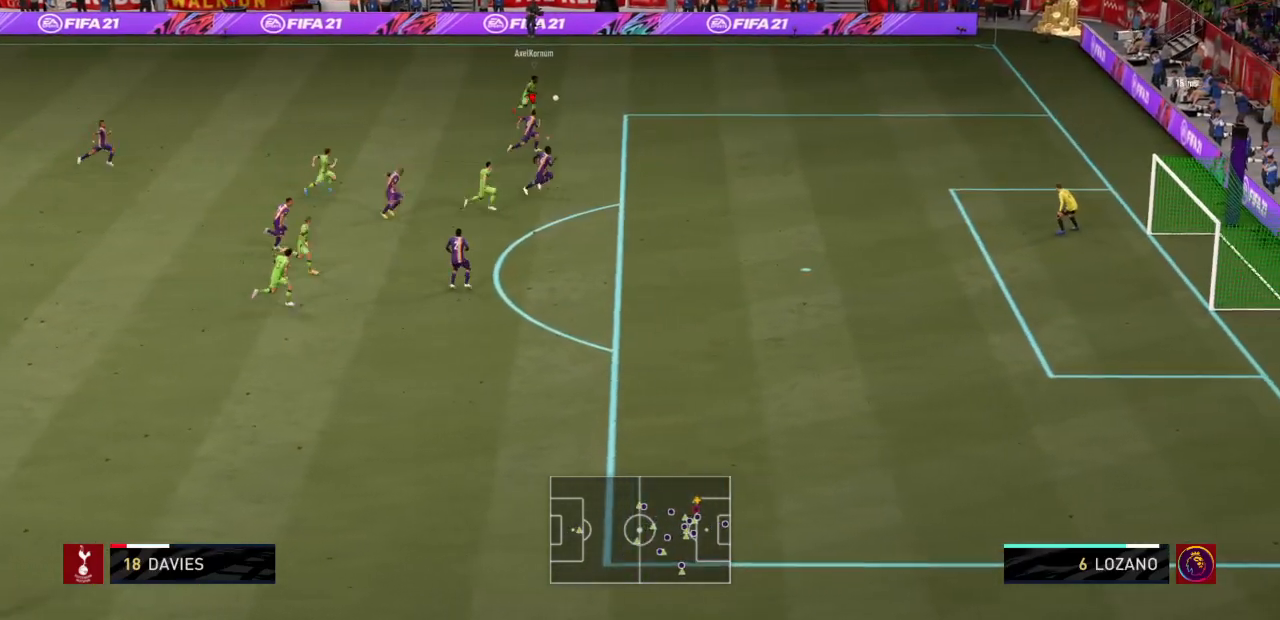
{"buttons": ["L2", "R1", "R2"], "left_stick": "up-left", "right_stick": "center", "events": [[100, "left_stick", "up-right"], [233, "L2", "down"], [233, "left_stick", "up"], [333, "R1", "down"], [367, "left_stick", "up-left"]]}
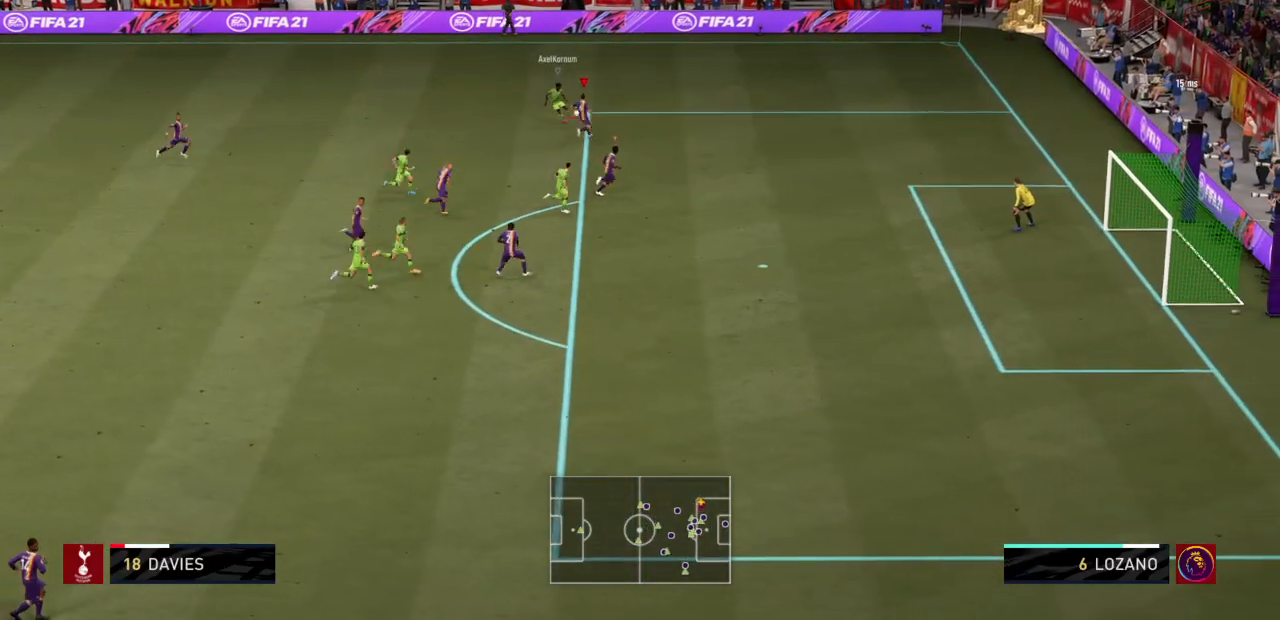
{"buttons": ["L2", "R2"], "left_stick": "up-left", "right_stick": "center", "events": [[33, "R1", "up"], [100, "R1", "down"], [167, "R1", "up"]]}
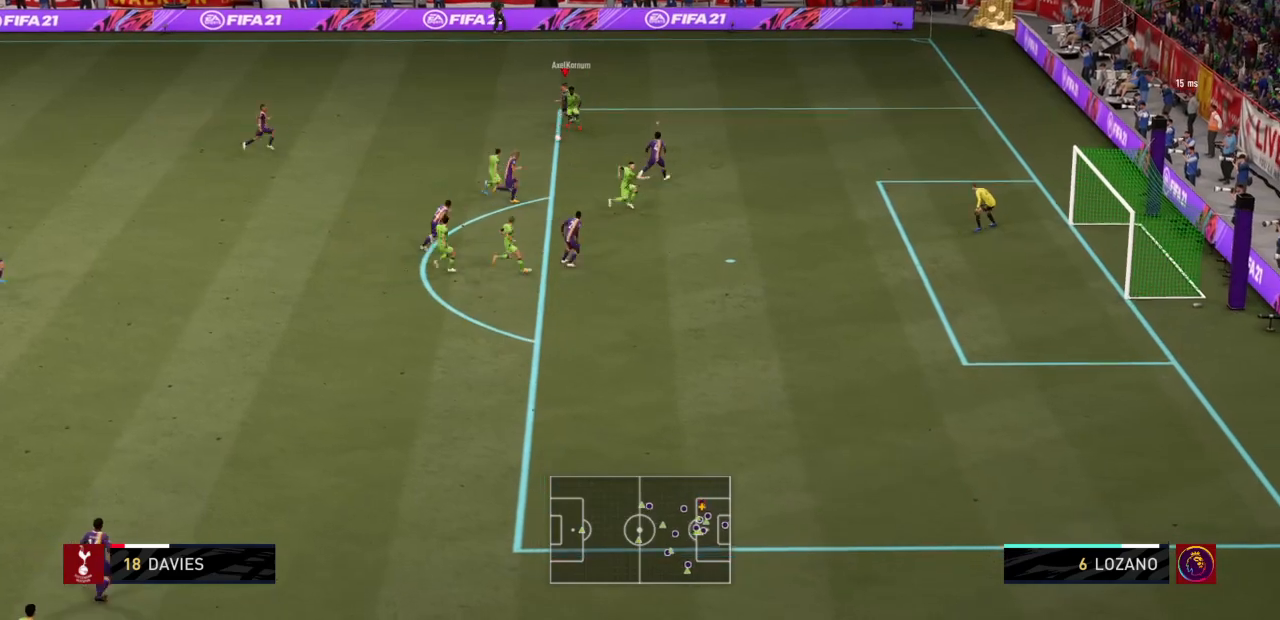
{"buttons": ["L2", "R2"], "left_stick": "up-left", "right_stick": "center", "events": [[66, "left_stick", "left"], [166, "L2", "up"], [233, "L1", "down"], [233, "left_stick", "up"], [300, "L1", "up"], [367, "L2", "down"], [500, "left_stick", "up-left"]]}
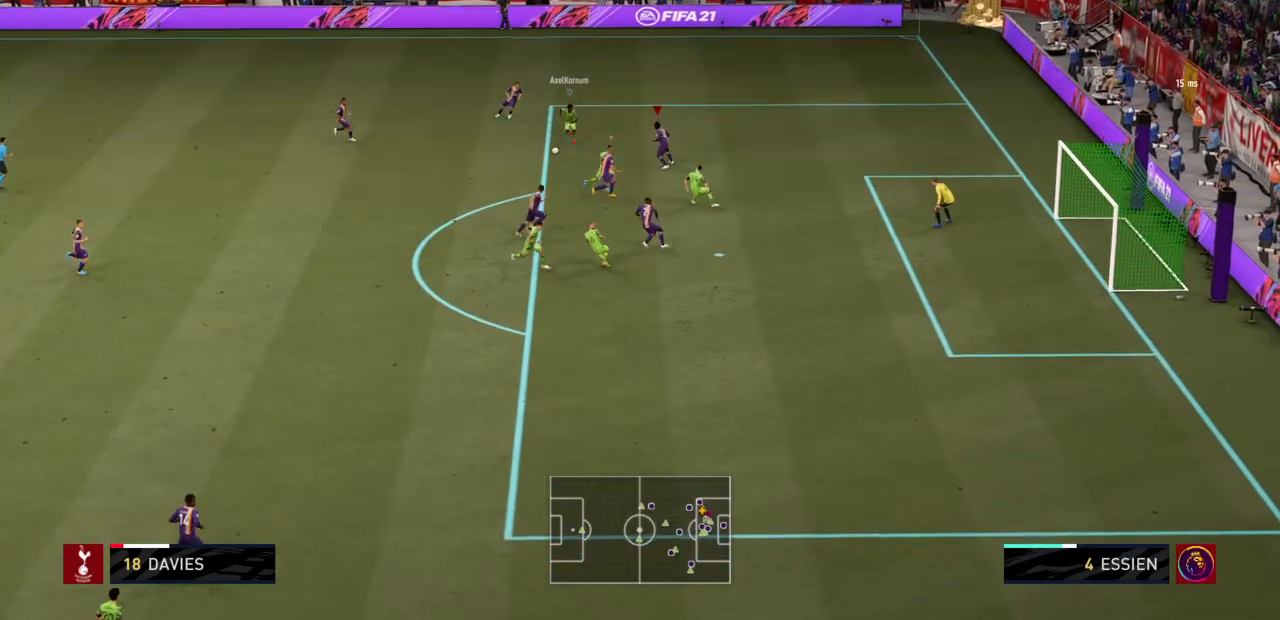
{"buttons": ["L2", "R1", "R2"], "left_stick": "left", "right_stick": "center", "events": [[200, "left_stick", "left"], [334, "R1", "down"]]}
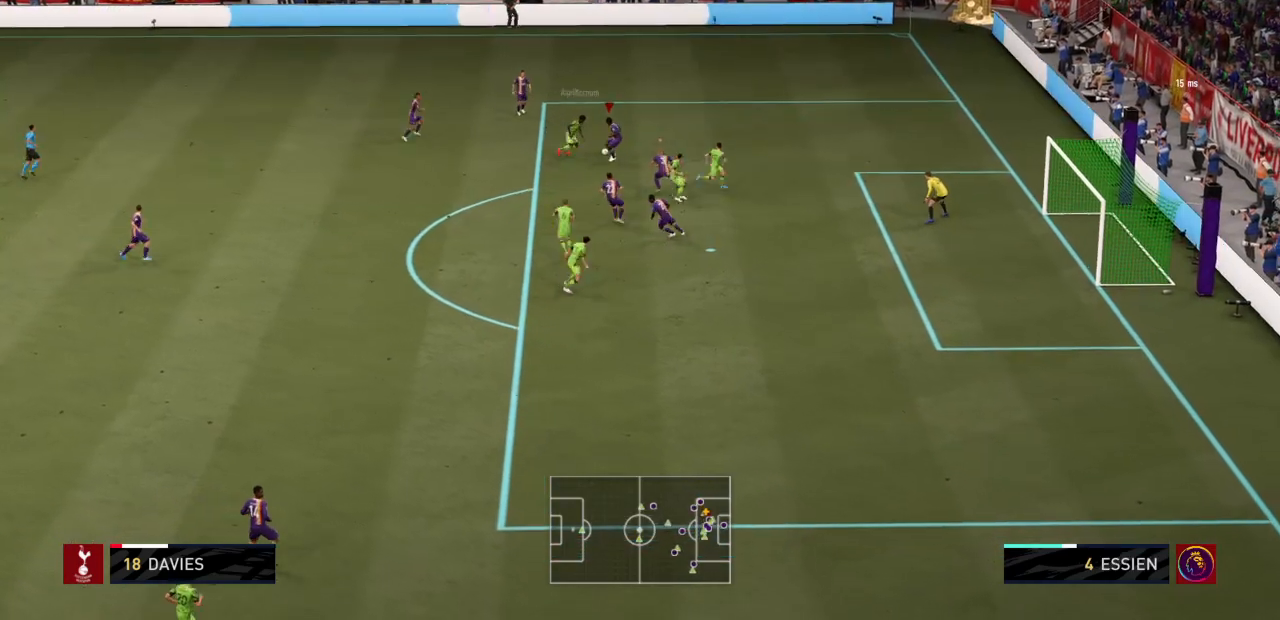
{"buttons": ["R2"], "left_stick": "up-right", "right_stick": "center", "events": [[33, "R1", "up"], [100, "R1", "down"], [166, "R1", "up"], [166, "left_stick", "up-left"], [300, "L2", "up"], [500, "left_stick", "up-right"]]}
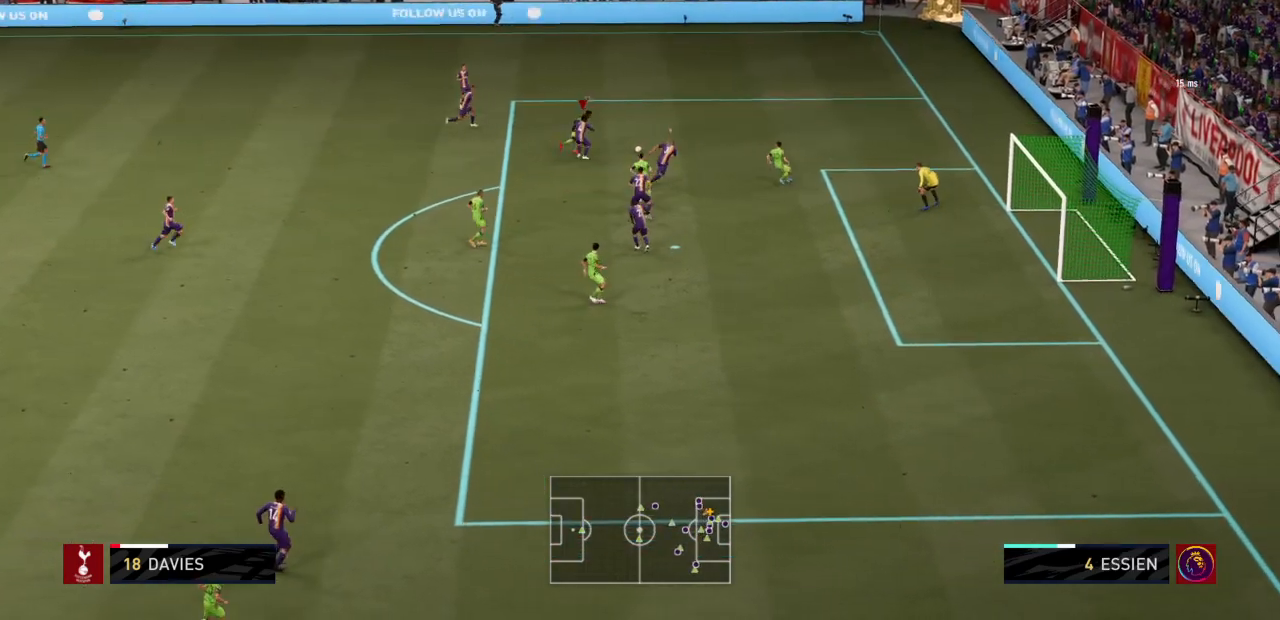
{"buttons": ["L2", "R1", "R2"], "left_stick": "up", "right_stick": "center", "events": [[234, "L1", "down"], [367, "L1", "up"], [367, "left_stick", "up"], [401, "L2", "down"], [434, "R1", "down"]]}
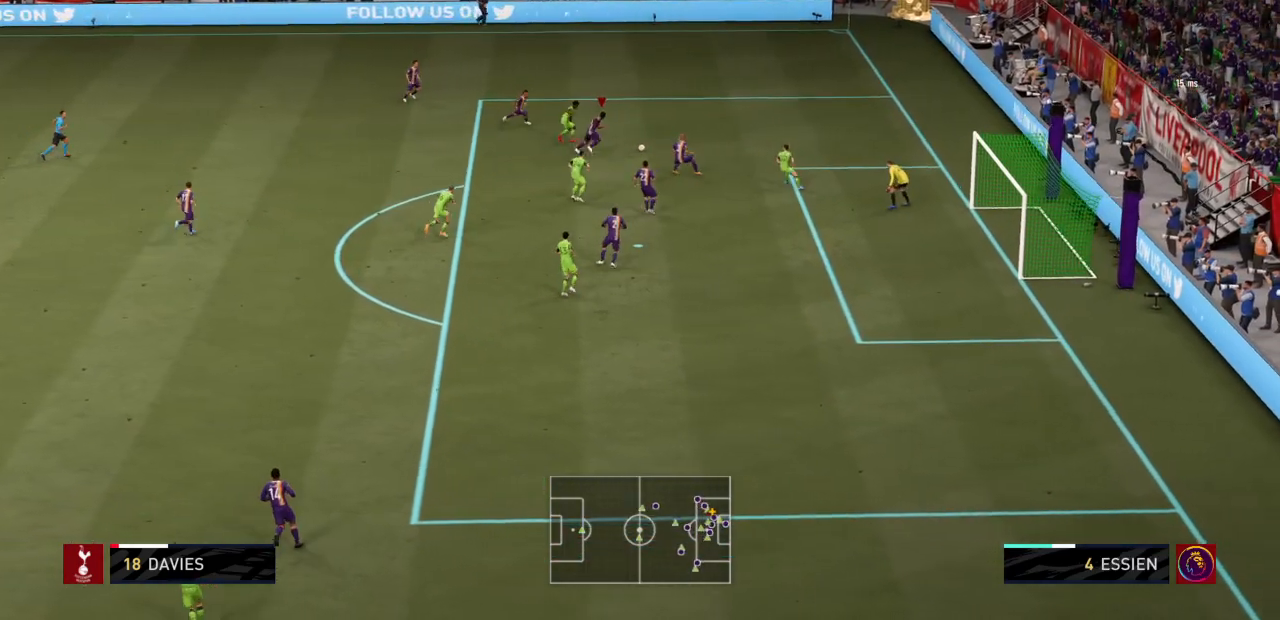
{"buttons": ["L2", "R2"], "left_stick": "up-left", "right_stick": "center", "events": [[33, "R1", "up"], [100, "CIRCLE", "down"], [267, "CIRCLE", "up"], [333, "CROSS", "down"], [367, "left_stick", "up-left"], [433, "CROSS", "up"]]}
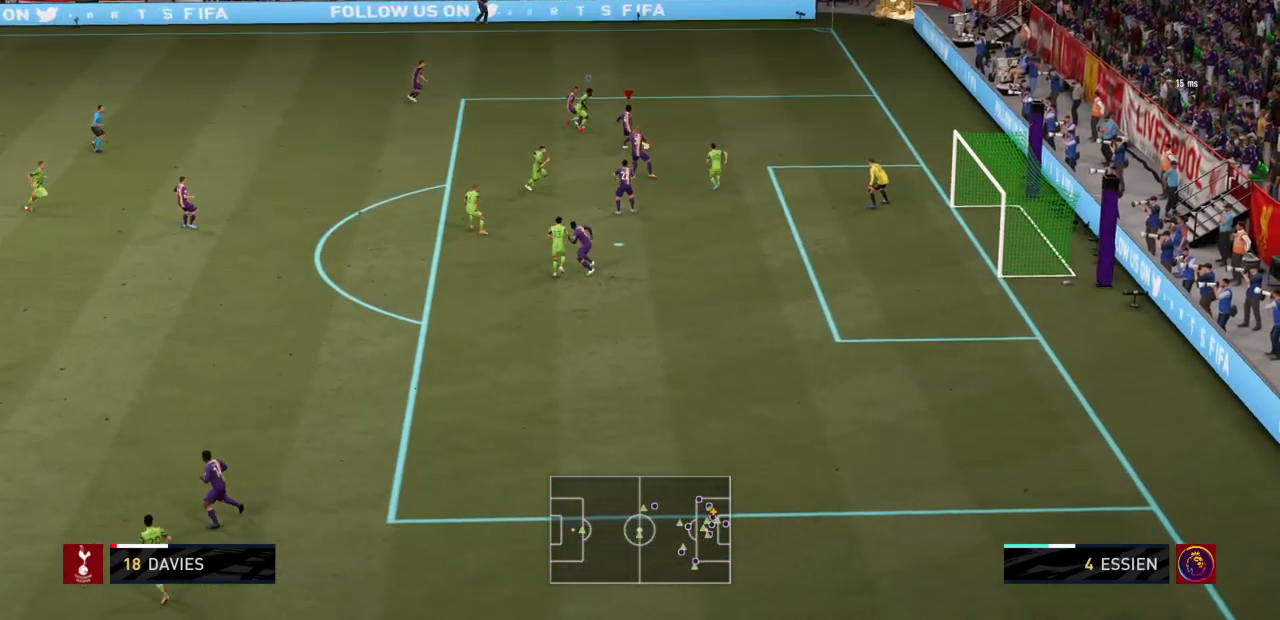
{"buttons": [], "left_stick": "left", "right_stick": "center", "events": [[300, "R2", "up"], [300, "left_stick", "left"], [334, "L2", "up"]]}
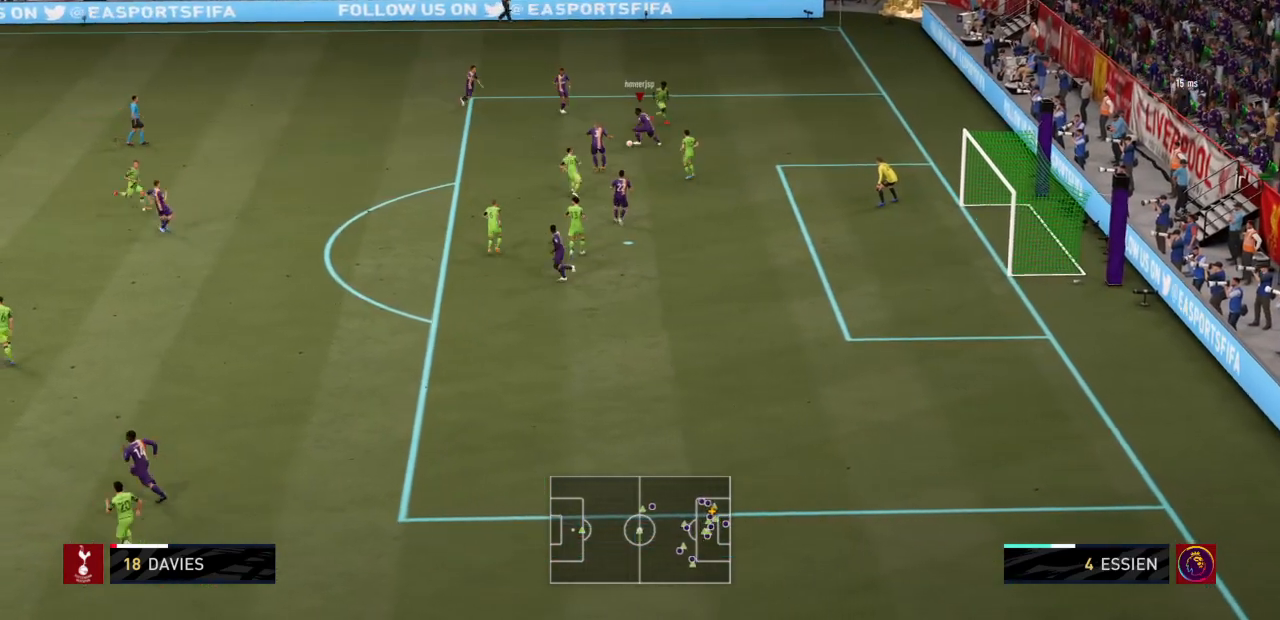
{"buttons": ["R2"], "left_stick": "up-left", "right_stick": "center", "events": [[166, "CROSS", "down"], [300, "CROSS", "up"], [367, "R2", "down"], [433, "left_stick", "up-left"]]}
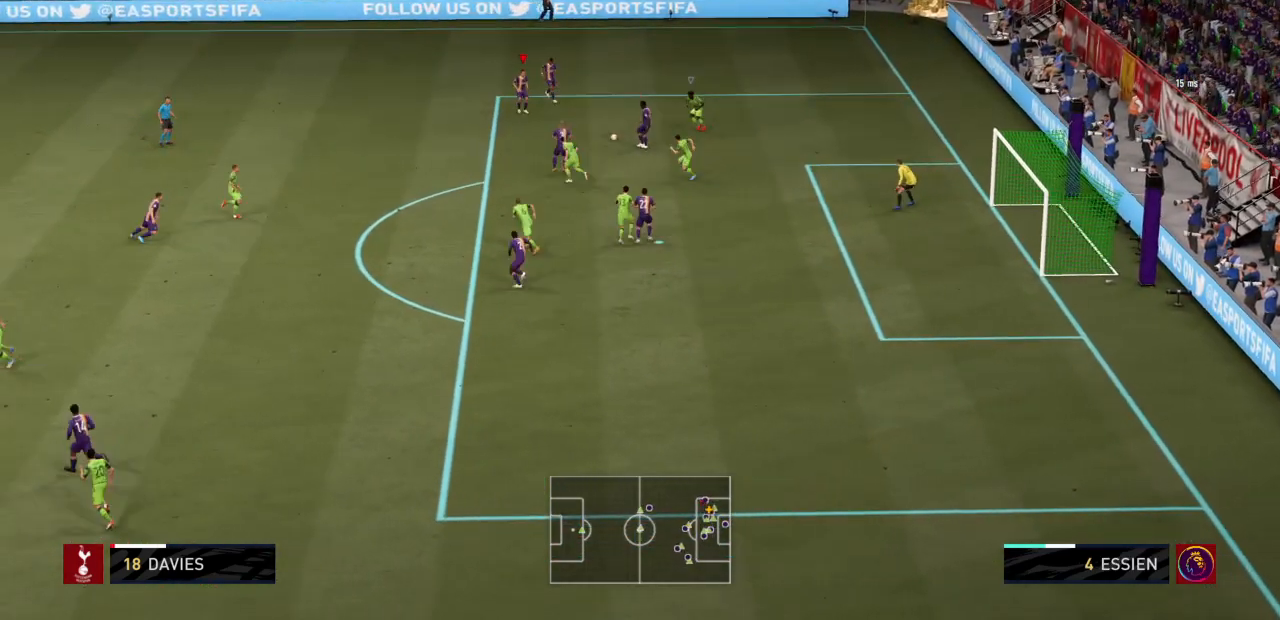
{"buttons": ["R2"], "left_stick": "left", "right_stick": "center", "events": [[100, "left_stick", "left"]]}
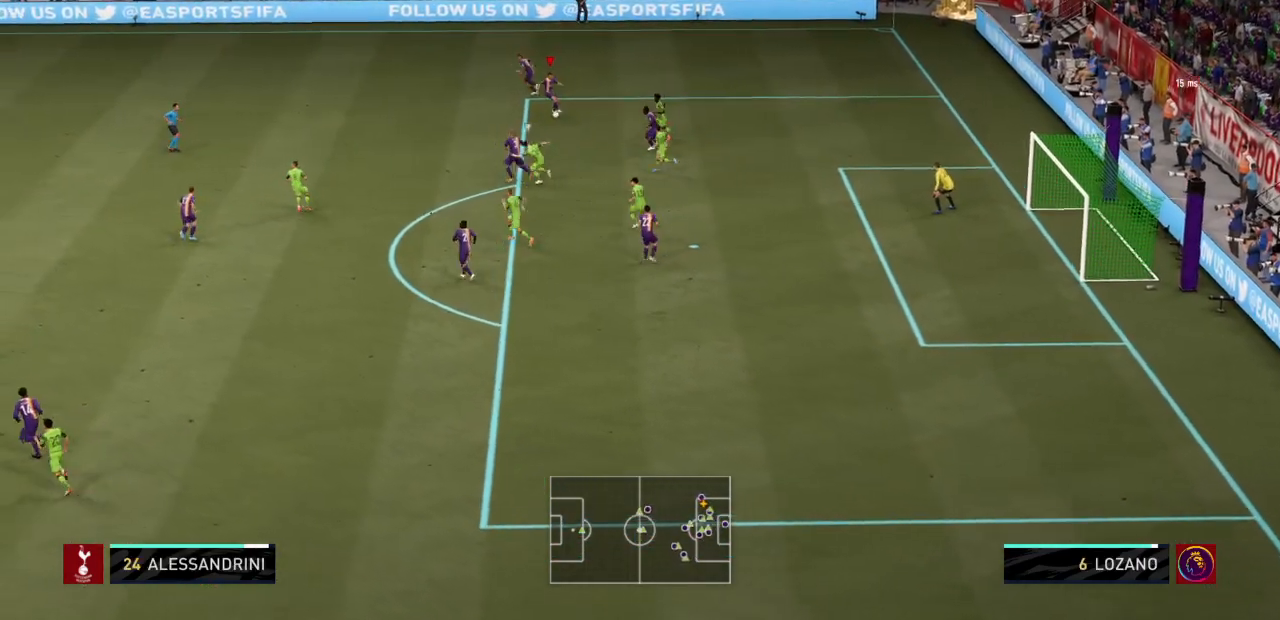
{"buttons": ["R2"], "left_stick": "left", "right_stick": "center", "events": []}
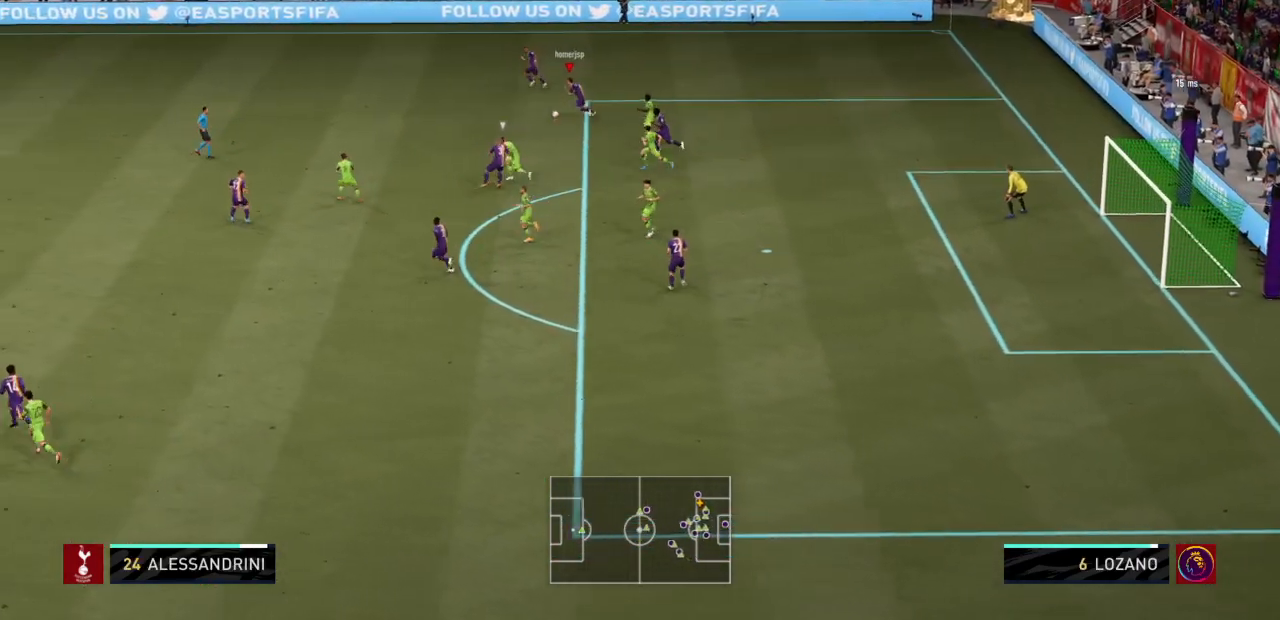
{"buttons": ["R2"], "left_stick": "left", "right_stick": "center", "events": [[100, "TRIANGLE", "down"], [300, "TRIANGLE", "up"]]}
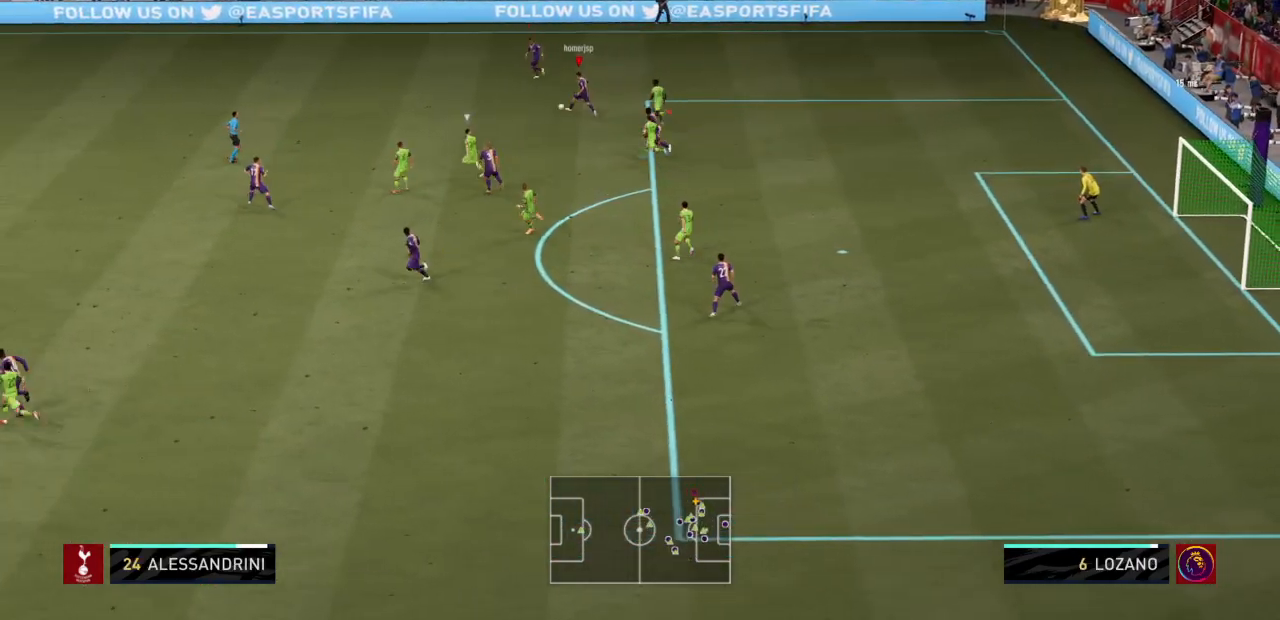
{"buttons": ["L1", "R2"], "left_stick": "left", "right_stick": "center", "events": [[367, "L1", "down"]]}
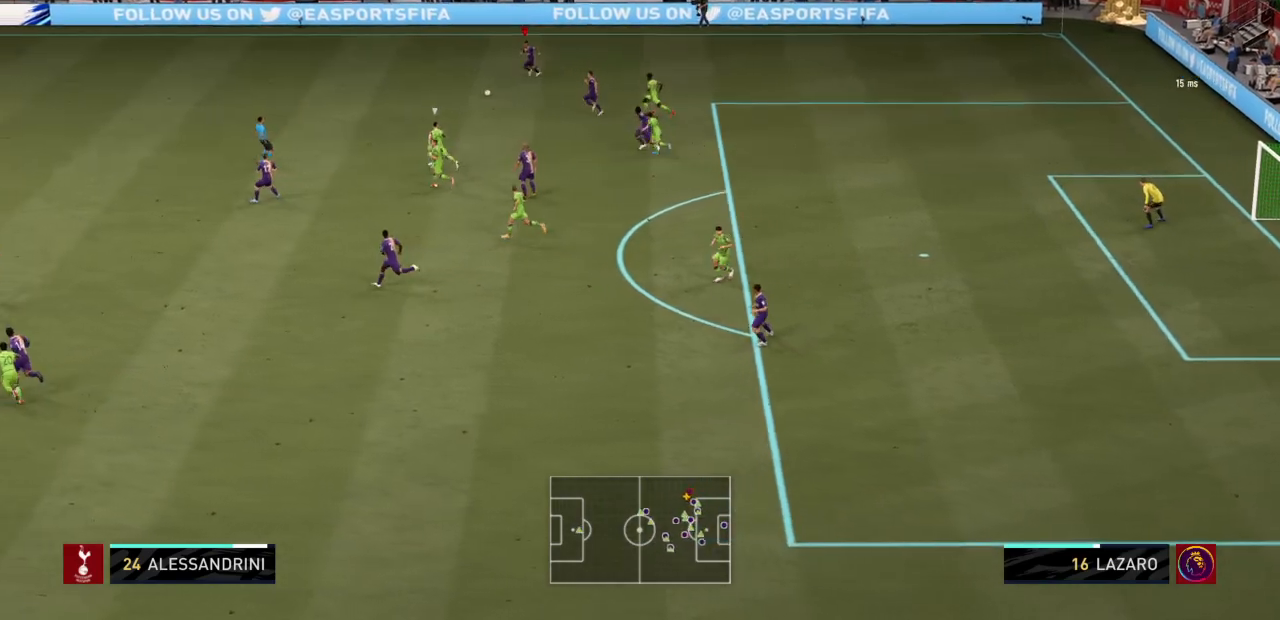
{"buttons": ["R2"], "left_stick": "left", "right_stick": "center", "events": [[33, "L1", "up"], [234, "L1", "down"], [334, "L1", "up"], [401, "L1", "down"], [501, "L1", "up"]]}
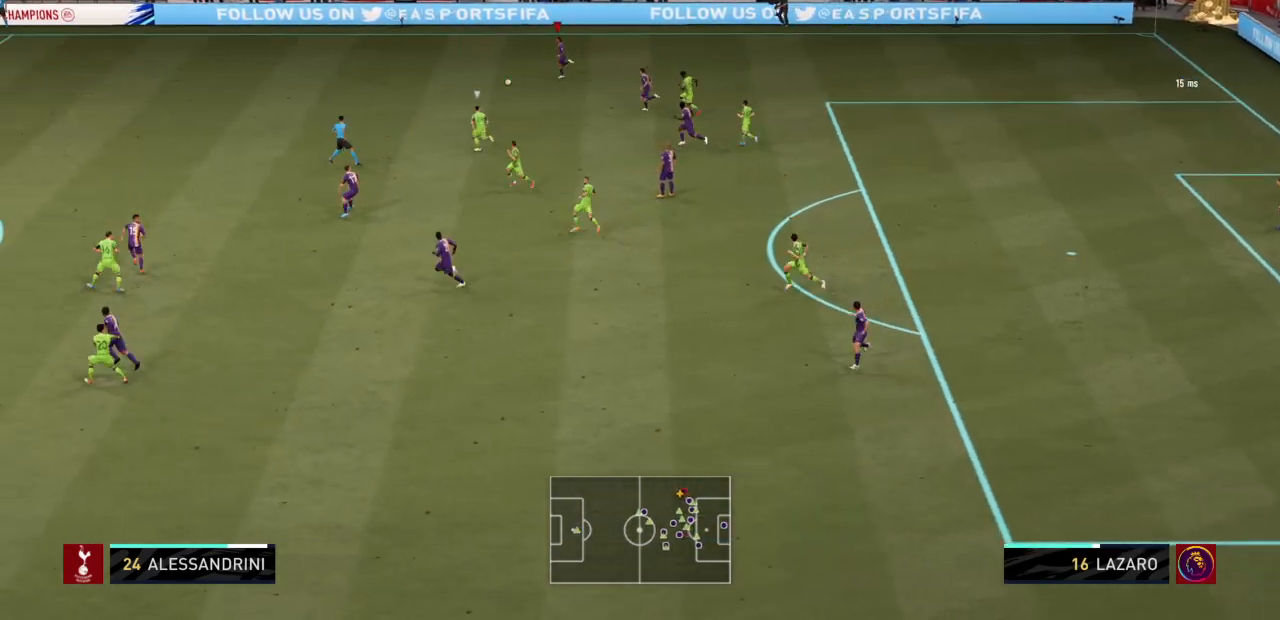
{"buttons": ["R2"], "left_stick": "left", "right_stick": "center", "events": [[100, "L1", "down"], [200, "L1", "up"], [267, "L1", "down"], [333, "L1", "up"]]}
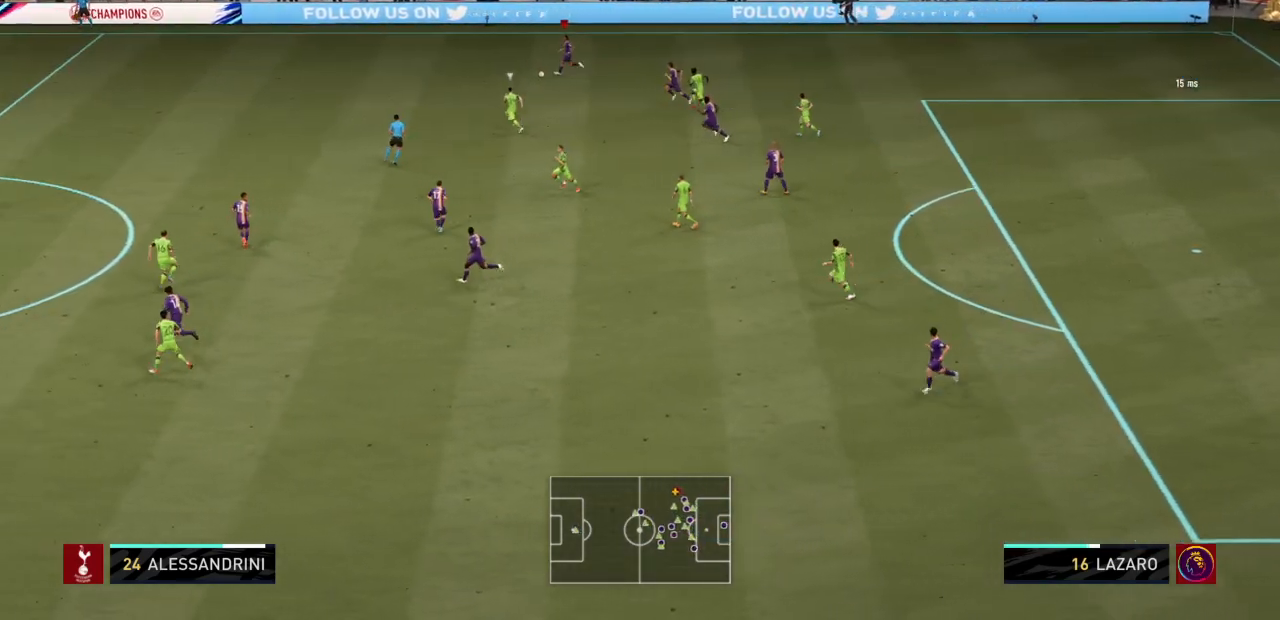
{"buttons": ["R2"], "left_stick": "left", "right_stick": "center", "events": []}
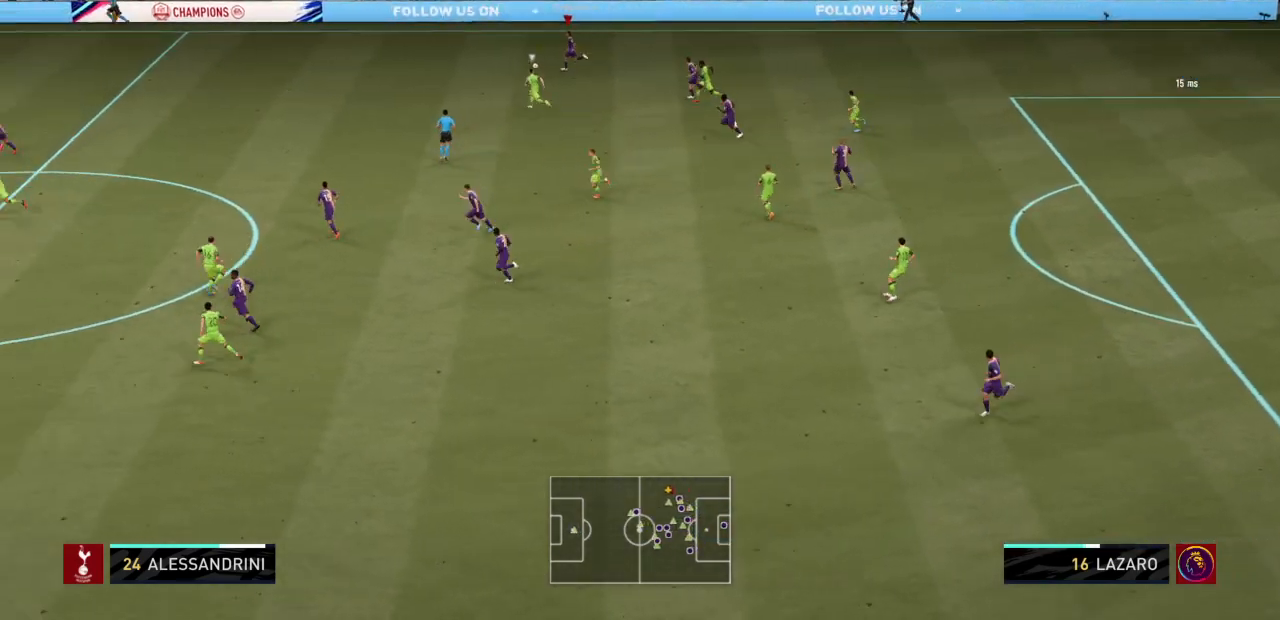
{"buttons": ["R2"], "left_stick": "left", "right_stick": "center", "events": []}
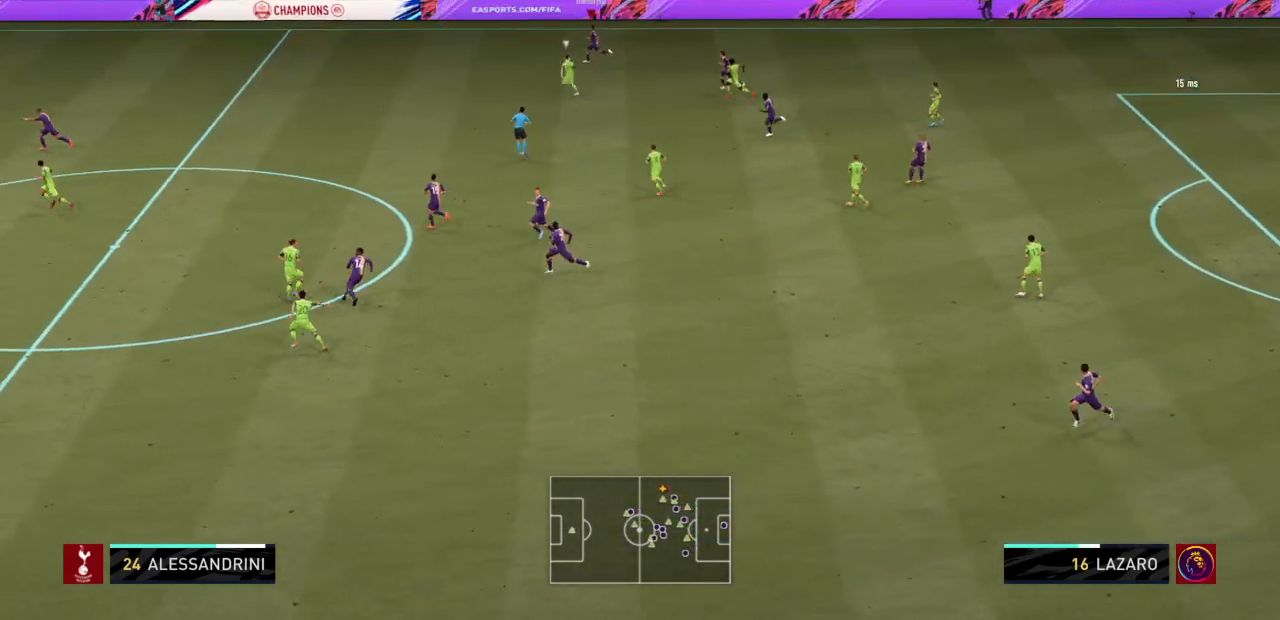
{"buttons": ["R2"], "left_stick": "left", "right_stick": "center", "events": []}
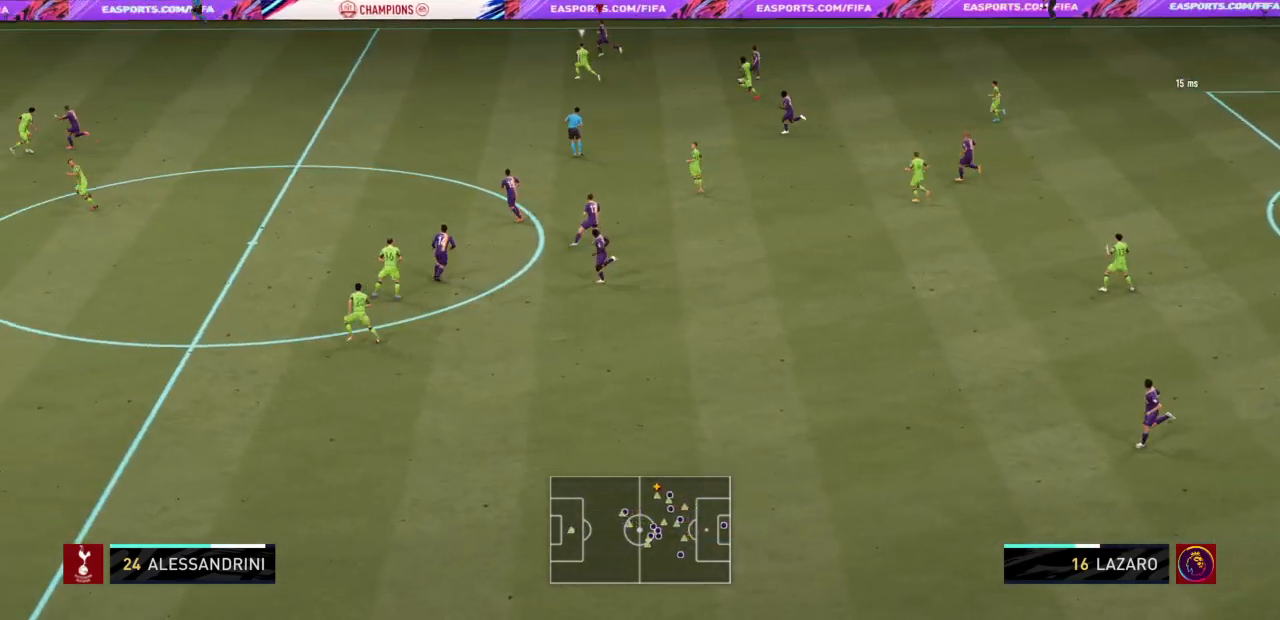
{"buttons": ["CROSS", "CIRCLE"], "left_stick": "down", "right_stick": "center", "events": [[400, "CIRCLE", "down"], [433, "R2", "up"], [500, "CROSS", "down"], [500, "left_stick", "down"]]}
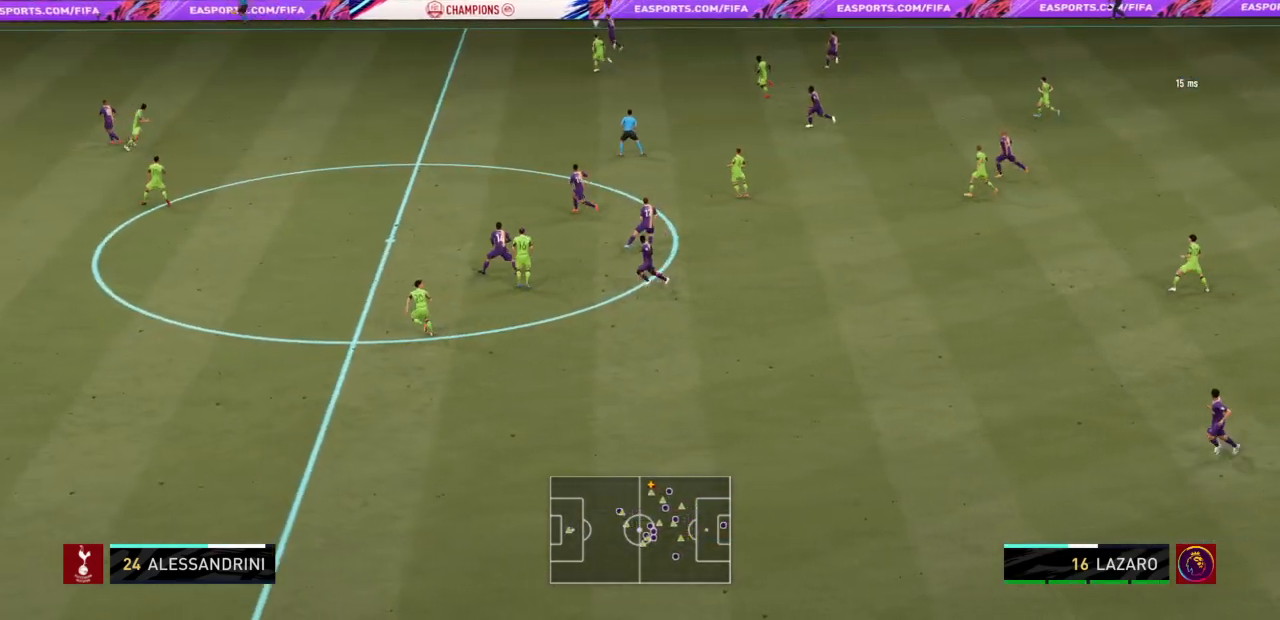
{"buttons": ["CROSS"], "left_stick": "down-right", "right_stick": "center", "events": [[67, "CIRCLE", "up"], [100, "left_stick", "center"], [167, "CROSS", "up"], [367, "left_stick", "down-right"], [501, "CROSS", "down"]]}